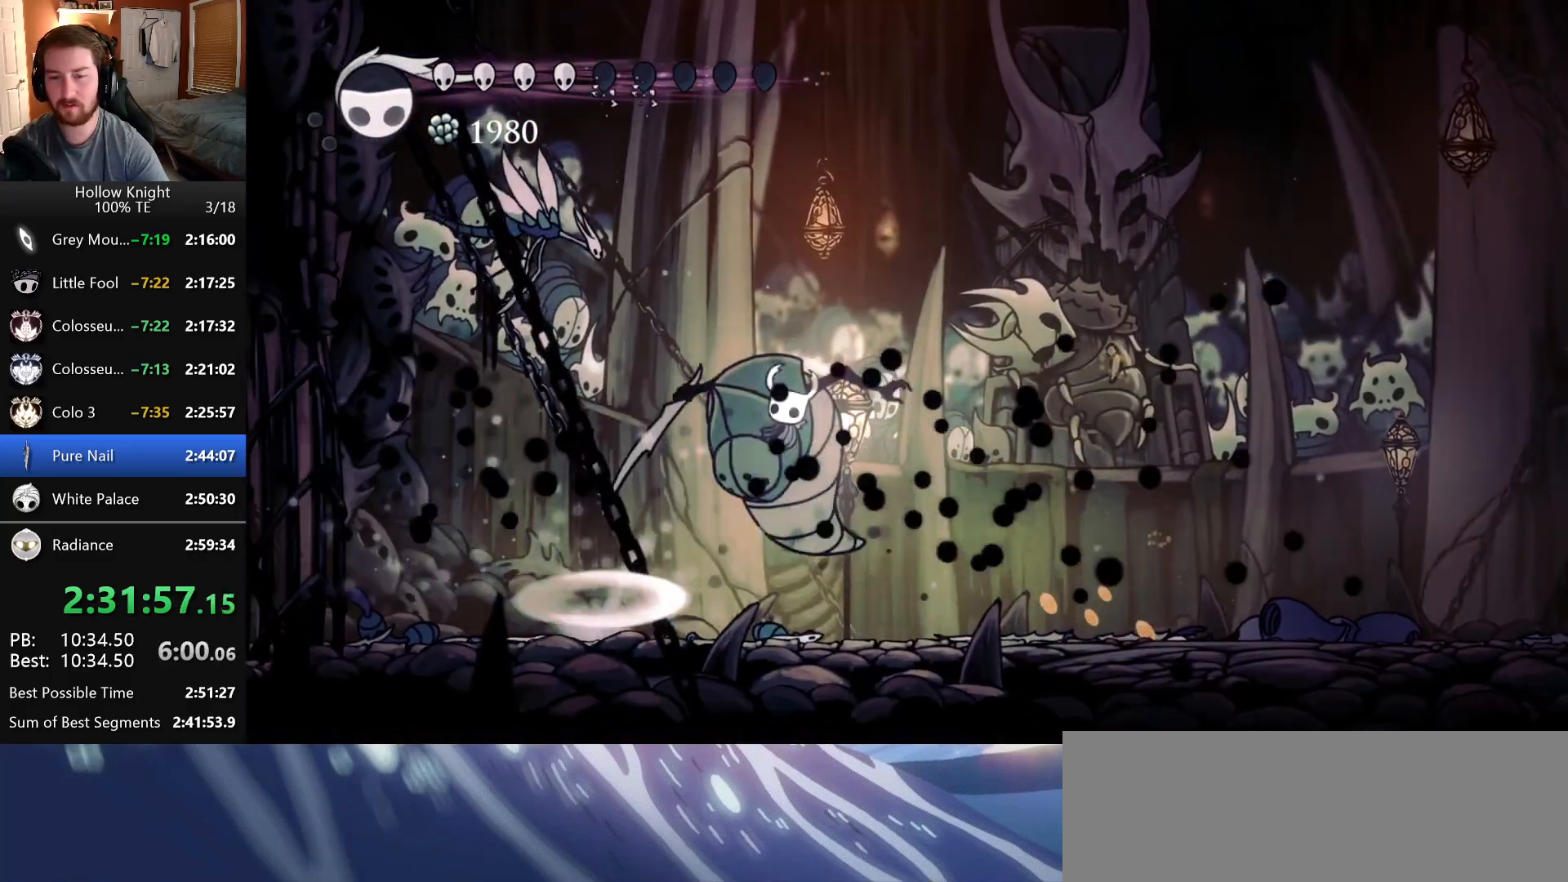
Gameplay with keyboard; each line is a JSON object with the keys held at the frame after it. "events" lists presses ("down") and releases ("up") of "claw", "crystal_dash", "dash", "down", "dream_nail", "escape", "focus", "inventory", "left", "nail", "return", "right", "shade" and "up" between this image and that frame as [ms after this image, input, new state], when the widget could be followed in between. No other keys are recorded. Mouse input is not recorded. Key names are as the overlay labels them; some are game actions (e.g. jump) rather than physical keys.
{"keys": ["dash", "left", "nail"], "events": [[66, "dash", "down"], [400, "nail", "down"]]}
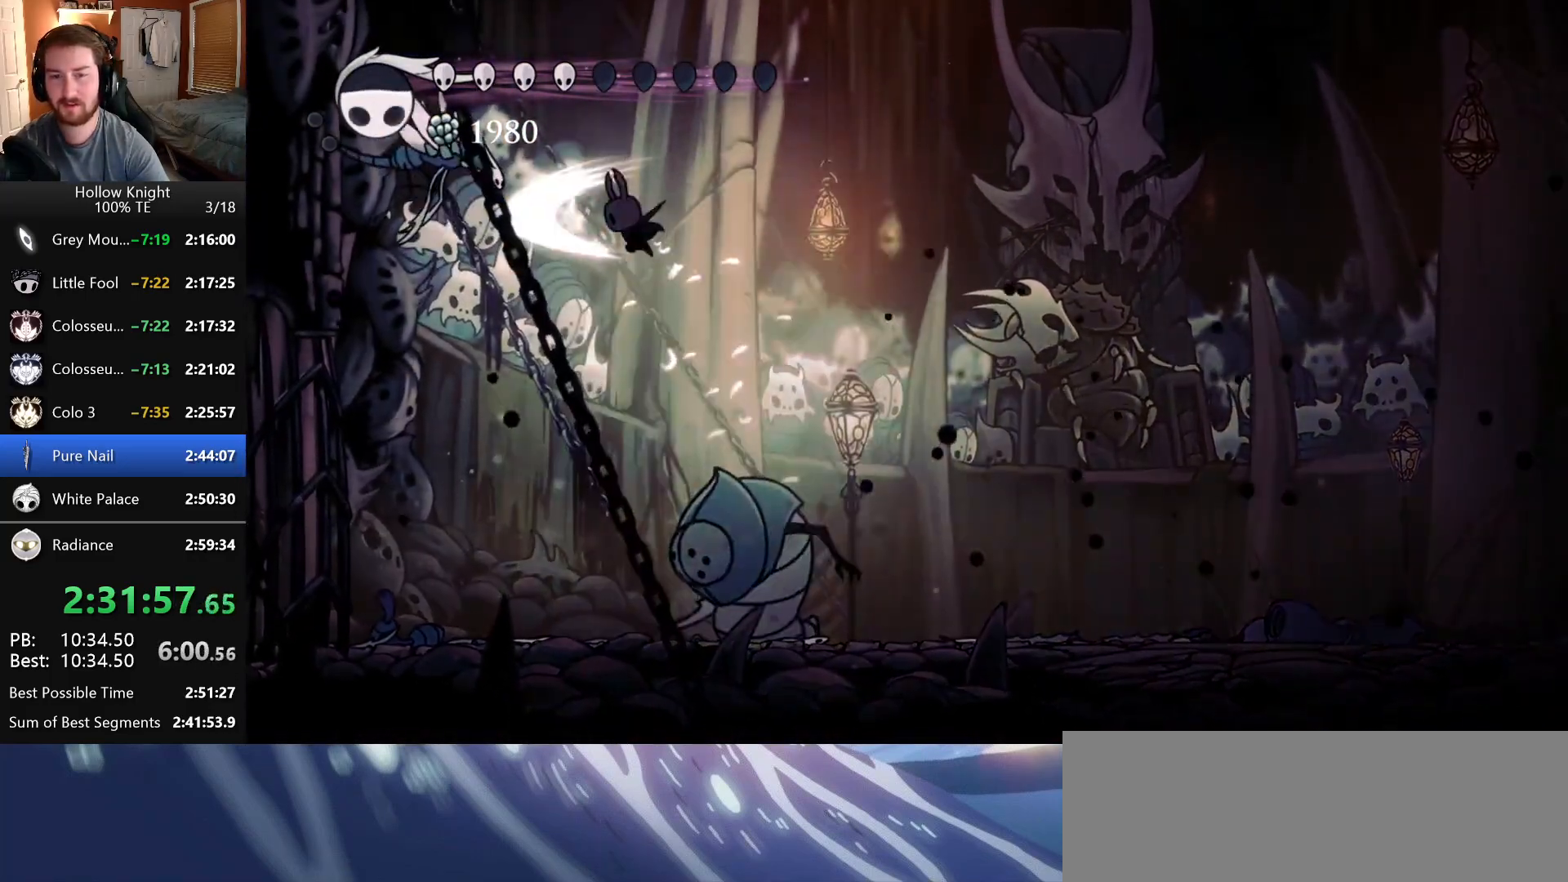
{"keys": ["down", "nail", "right"], "events": [[216, "dash", "up"], [216, "nail", "up"], [333, "left", "up"], [333, "right", "down"], [433, "down", "down"], [500, "nail", "down"]]}
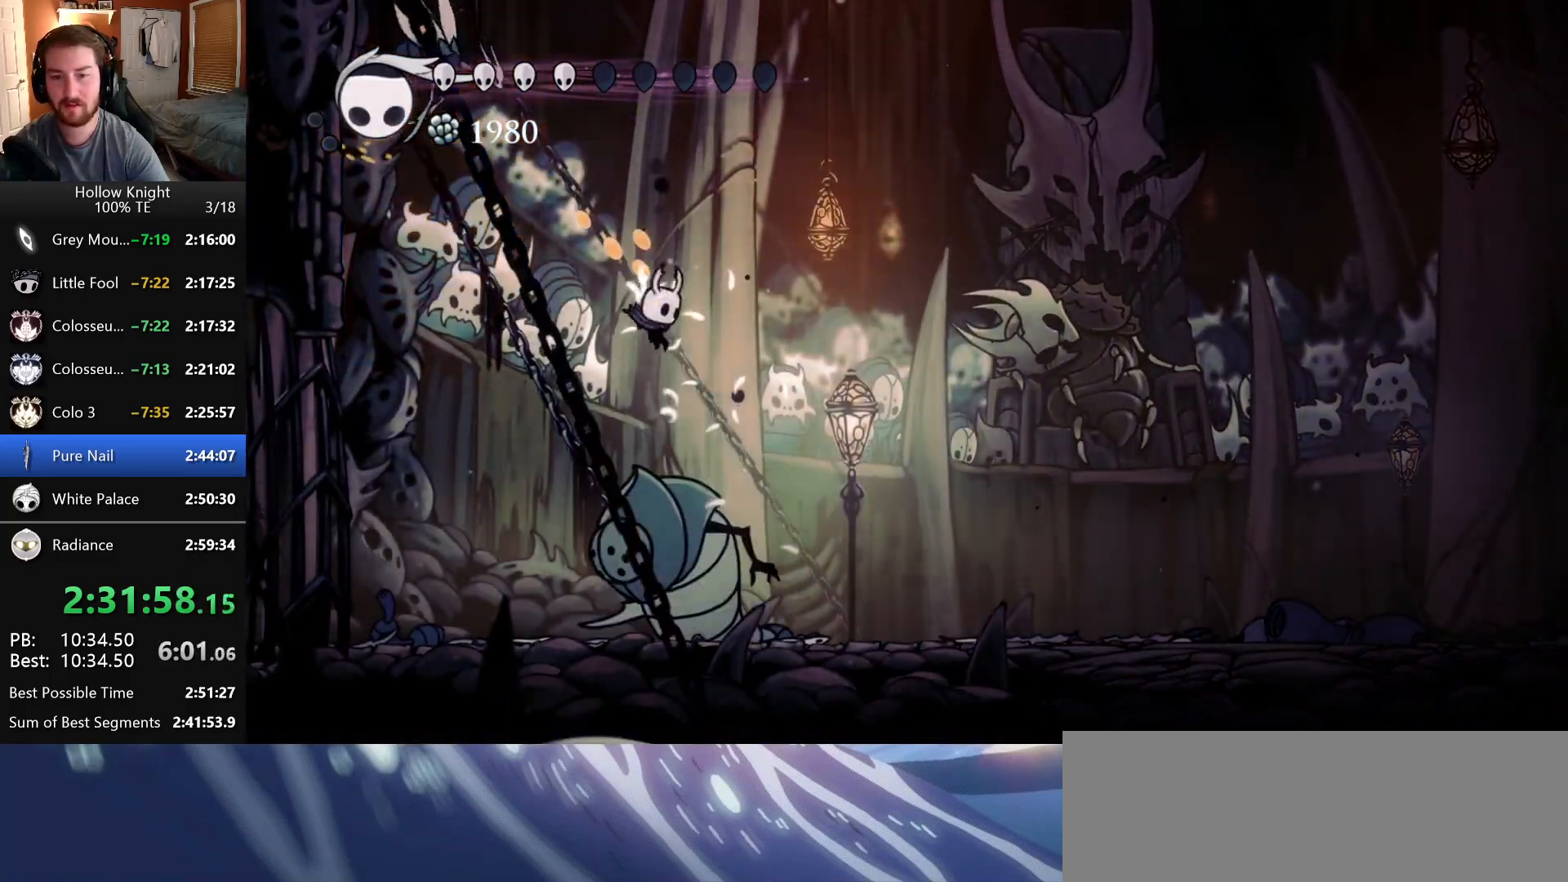
{"keys": ["dash"], "events": [[200, "nail", "up"], [233, "right", "up"], [283, "left", "down"], [333, "down", "up"], [366, "dash", "down"], [400, "left", "up"]]}
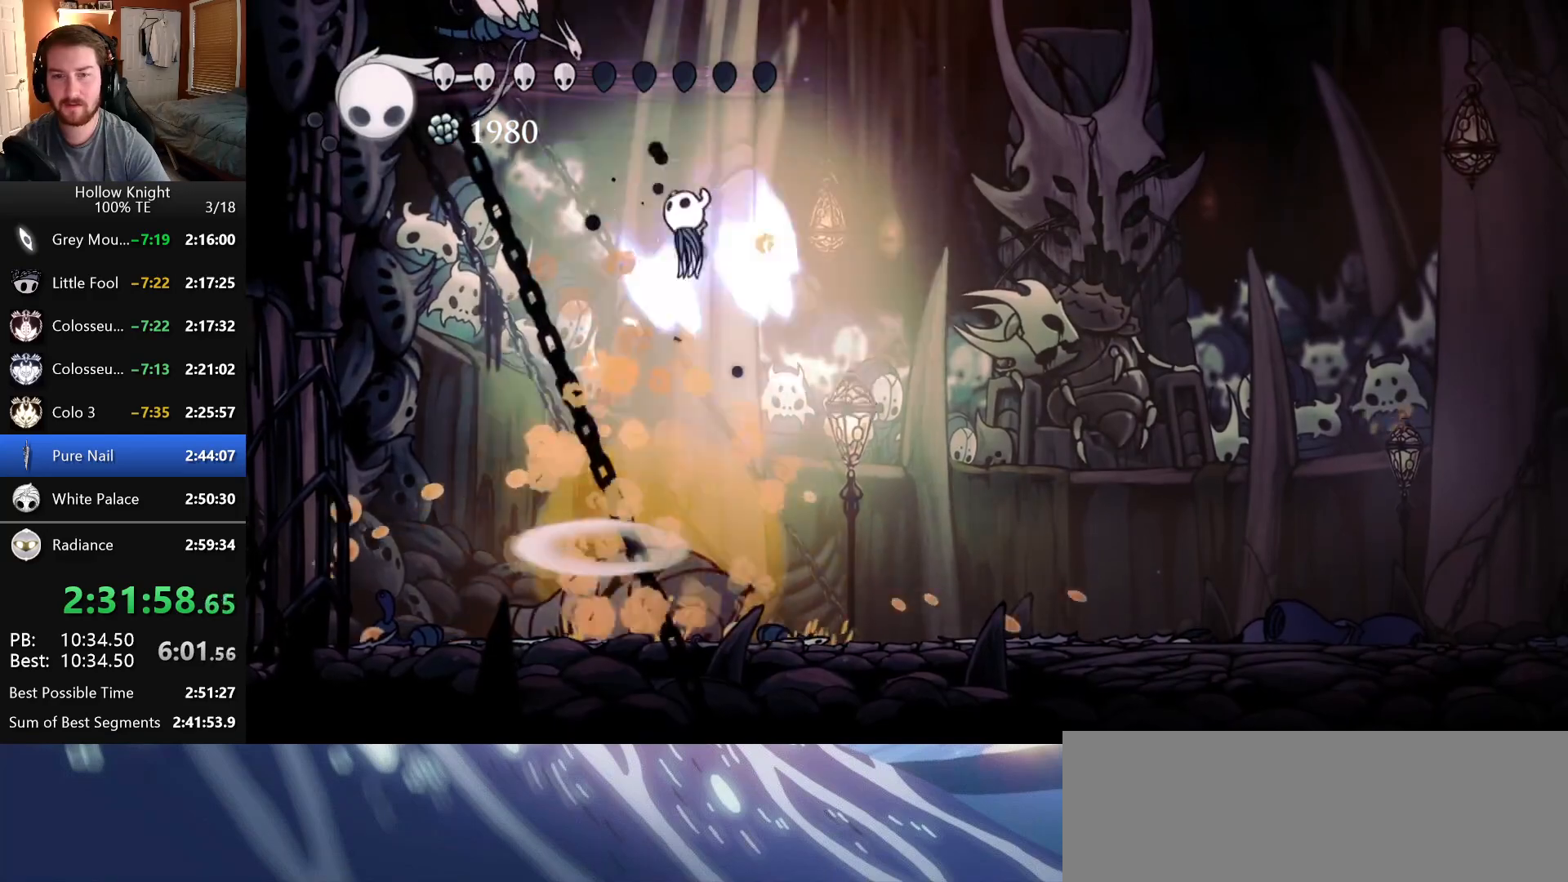
{"keys": ["right"], "events": [[150, "nail", "down"], [216, "right", "down"], [416, "nail", "up"], [466, "dash", "up"]]}
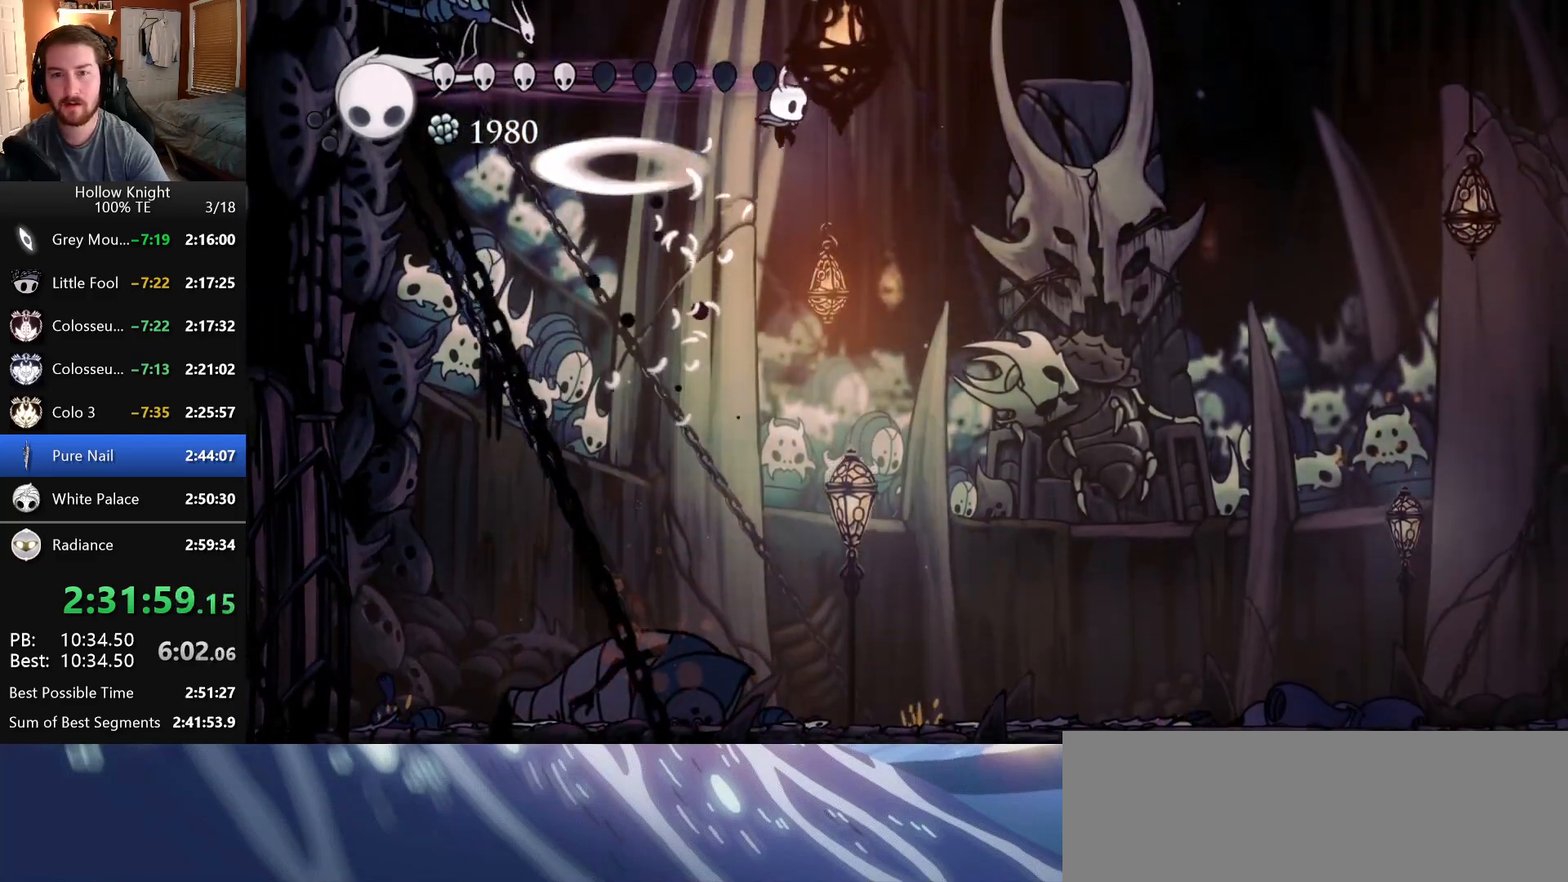
{"keys": ["right"], "events": []}
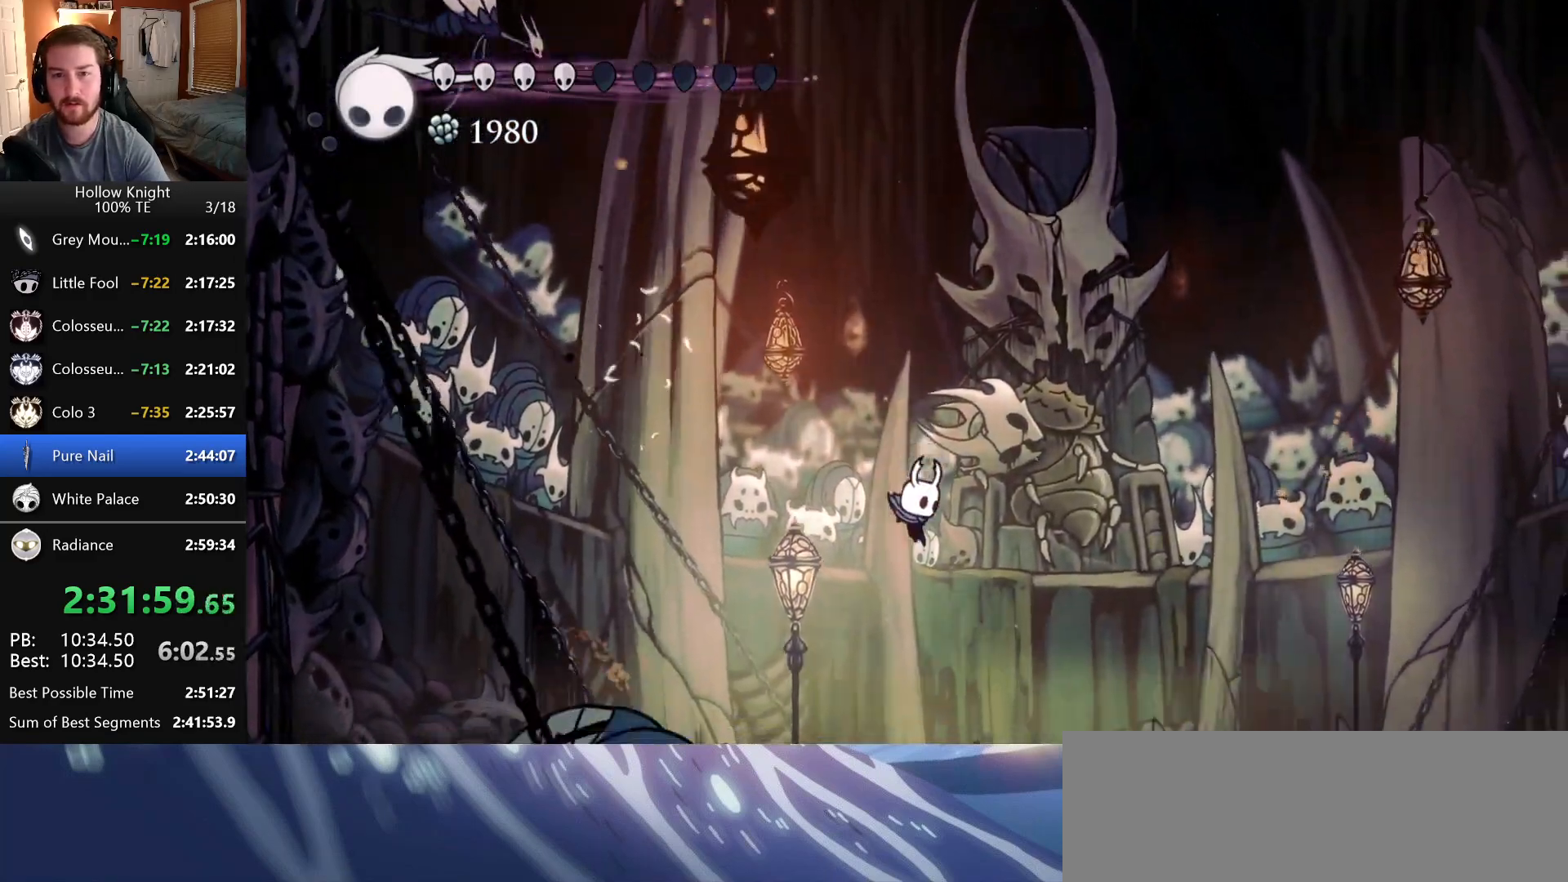
{"keys": [], "events": [[16, "right", "up"]]}
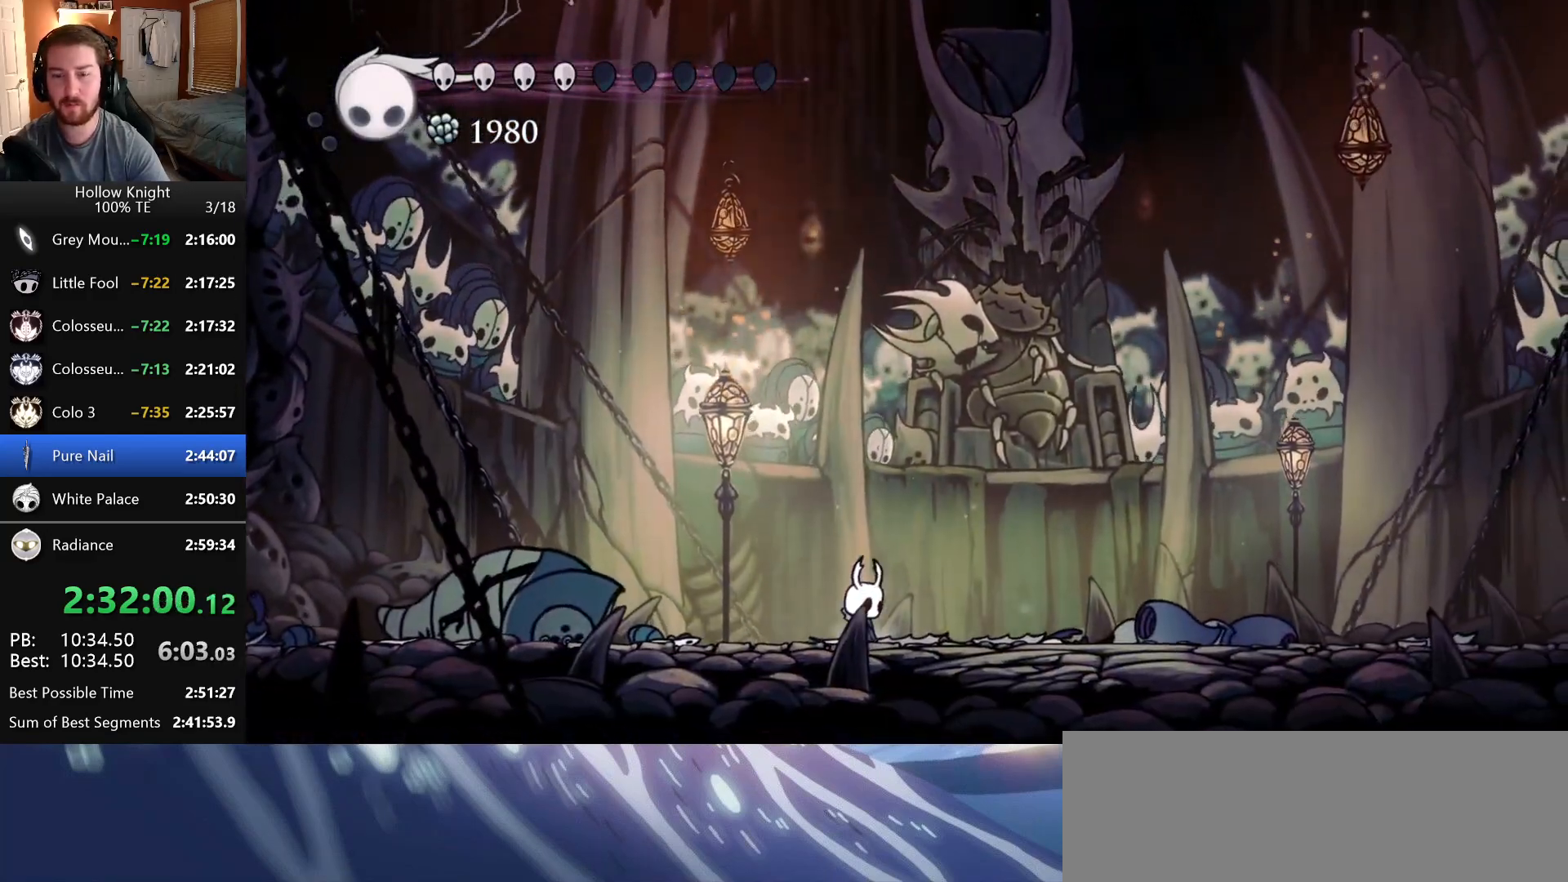
{"keys": []}